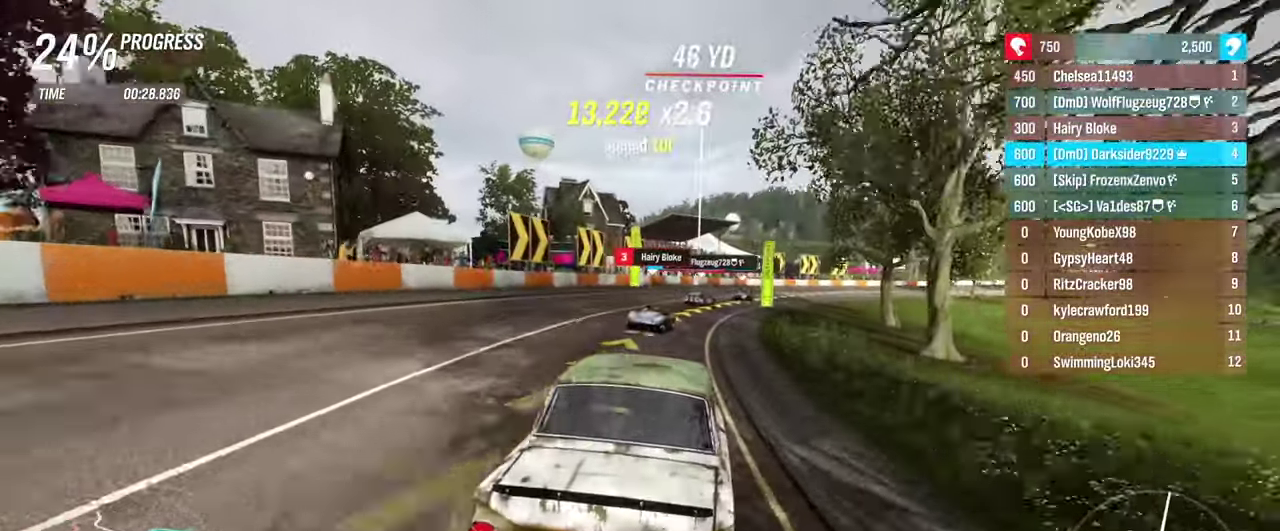
Gameplay with a controller (Xbox layout); each line is a JSON object with the inputs held at the frame after it (dt_ms = milliseconds from this image to that frame). "events" lists button and stick changes between this image and that frame as [ms after this image, input, new state], when the widget could be followed in between. Not read: L3 R3.
{"dt_ms": 400, "buttons": ["R2"], "left_stick": "right", "right_stick": "center", "events": []}
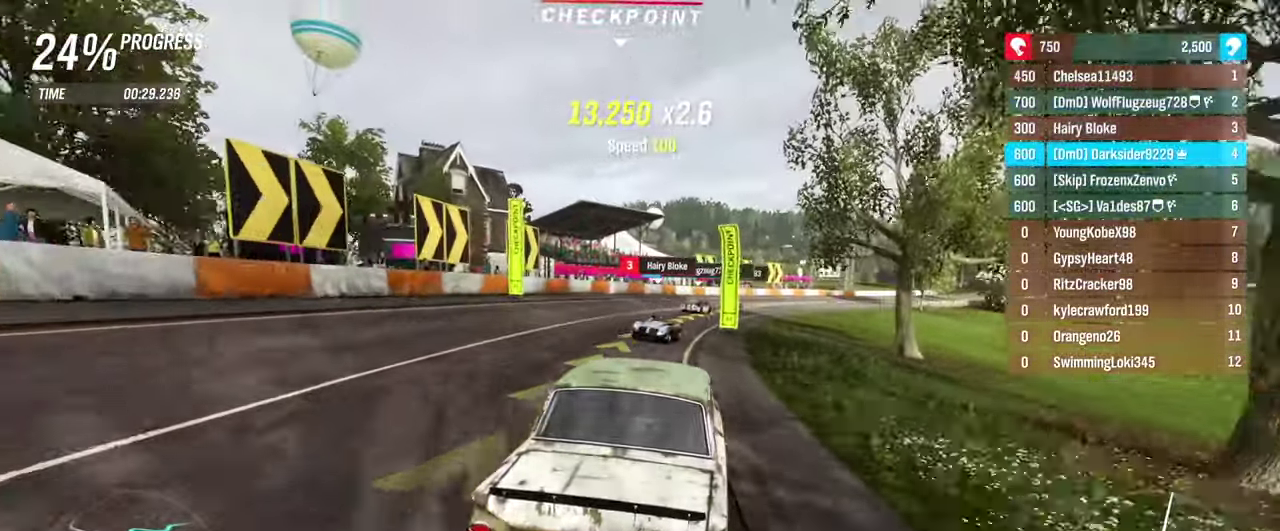
{"dt_ms": 400, "buttons": ["R2"], "left_stick": "right", "right_stick": "center", "events": []}
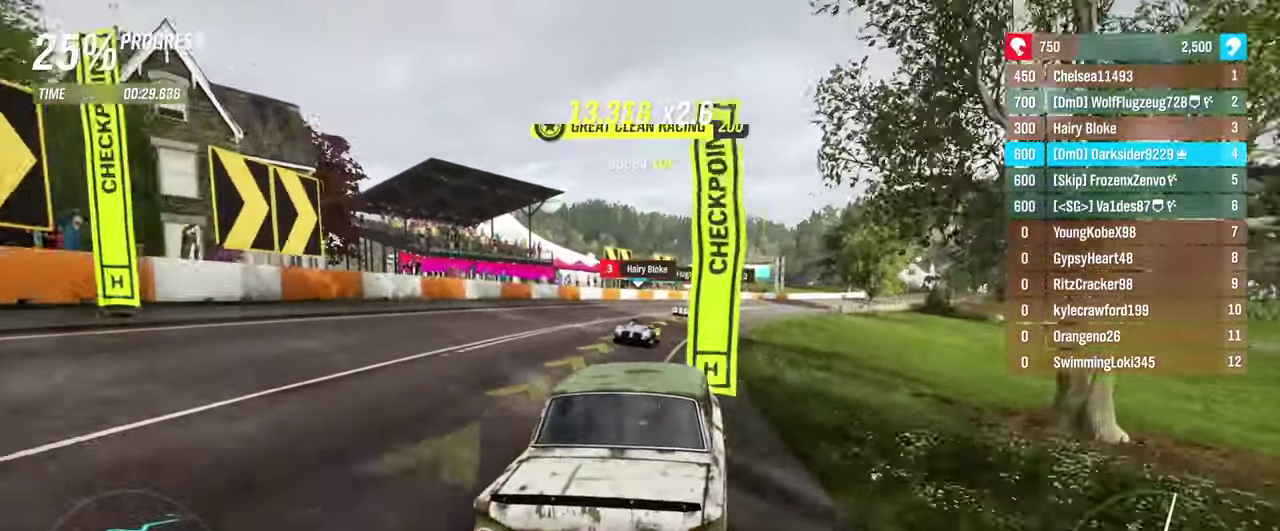
{"dt_ms": 600, "buttons": ["R2"], "left_stick": "right", "right_stick": "center", "events": []}
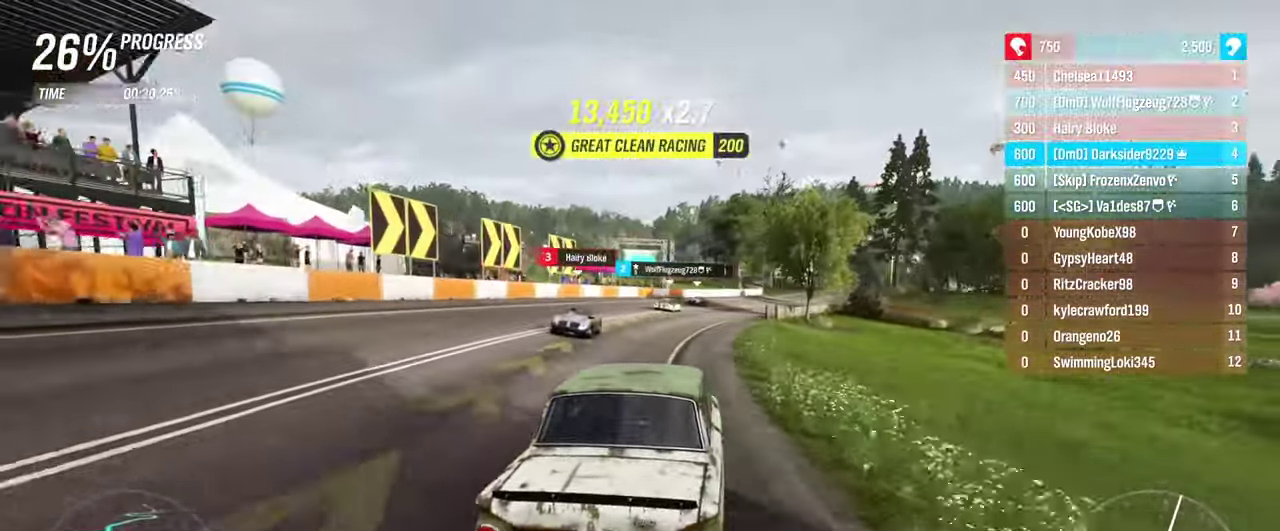
{"dt_ms": 500, "buttons": ["R2"], "left_stick": "center", "right_stick": "center", "events": [[333, "left_stick", "center"]]}
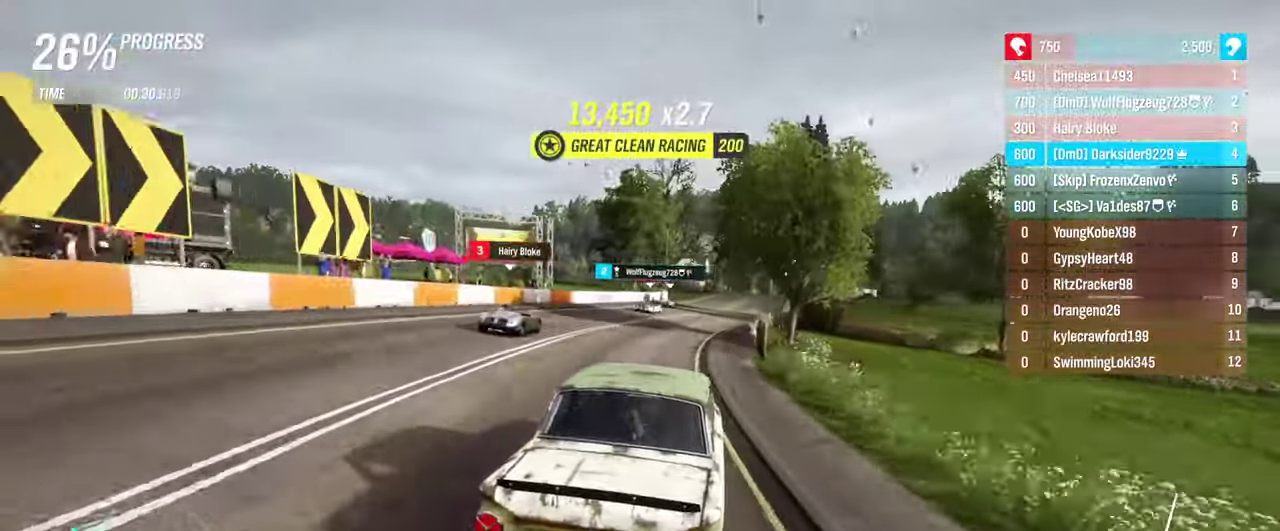
{"dt_ms": 500, "buttons": ["R2"], "left_stick": "center", "right_stick": "center", "events": [[333, "left_stick", "right"], [500, "left_stick", "center"]]}
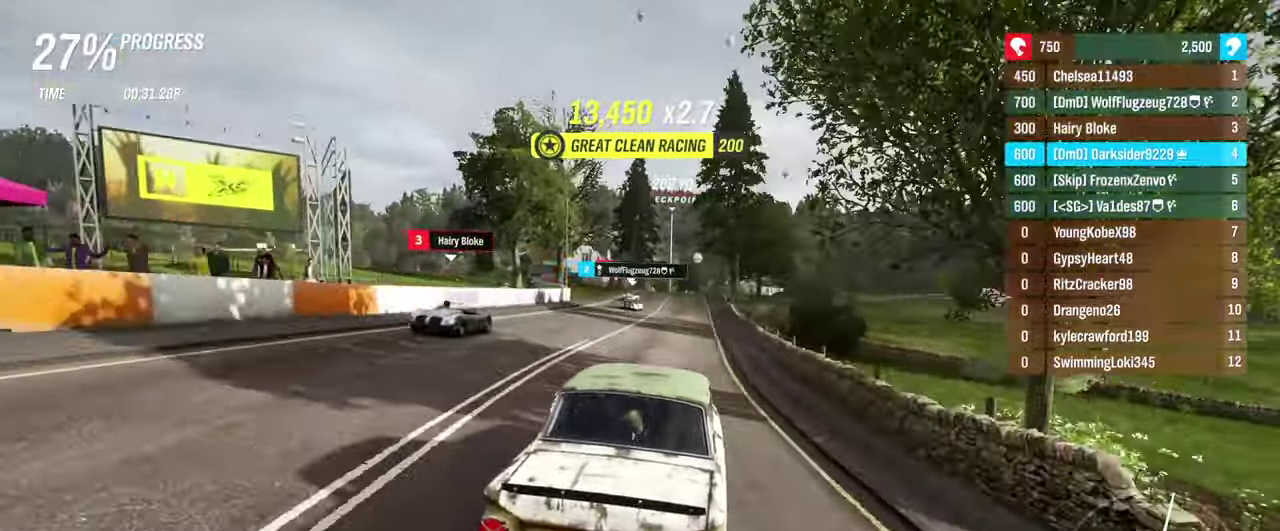
{"dt_ms": 400, "buttons": ["R2"], "left_stick": "center", "right_stick": "center", "events": []}
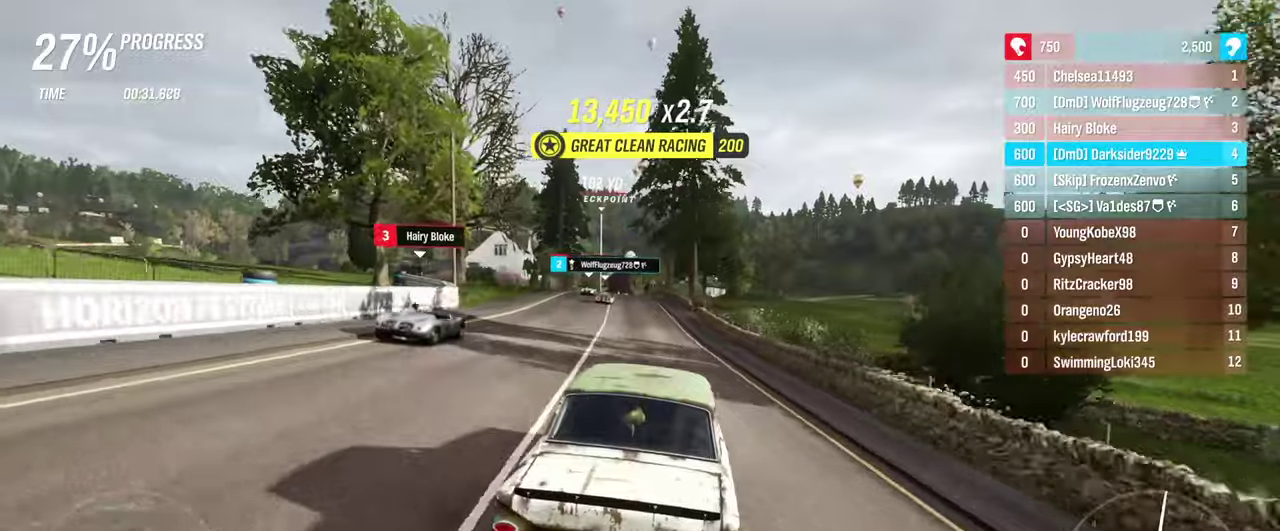
{"dt_ms": 400, "buttons": ["R2"], "left_stick": "center", "right_stick": "center", "events": []}
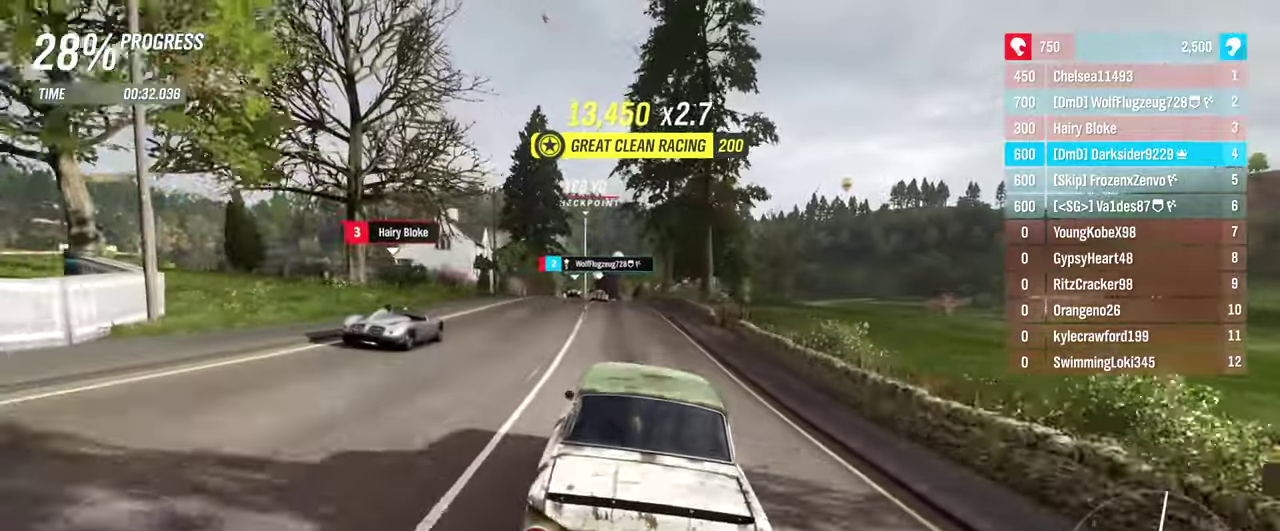
{"dt_ms": 500, "buttons": ["R2"], "left_stick": "center", "right_stick": "center", "events": []}
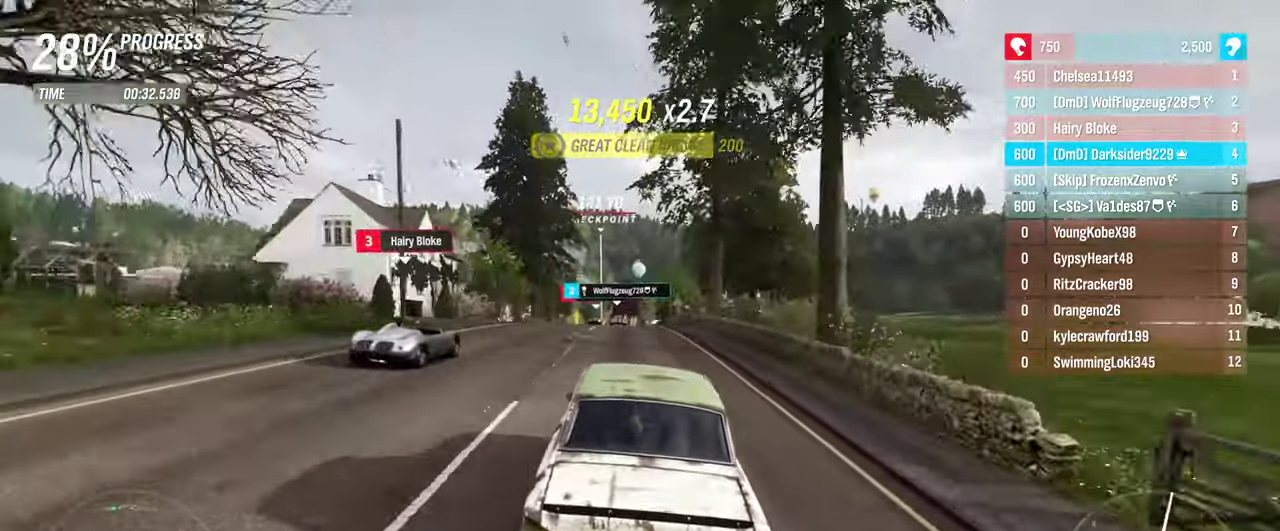
{"dt_ms": 400, "buttons": ["R2"], "left_stick": "center", "right_stick": "center", "events": []}
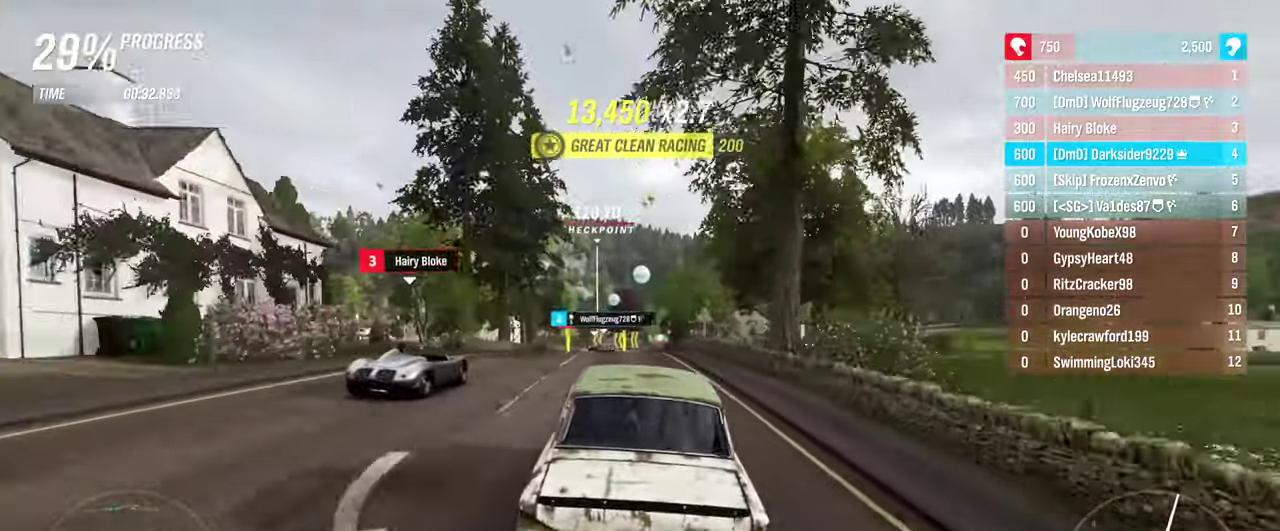
{"dt_ms": 600, "buttons": ["R2"], "left_stick": "left", "right_stick": "center"}
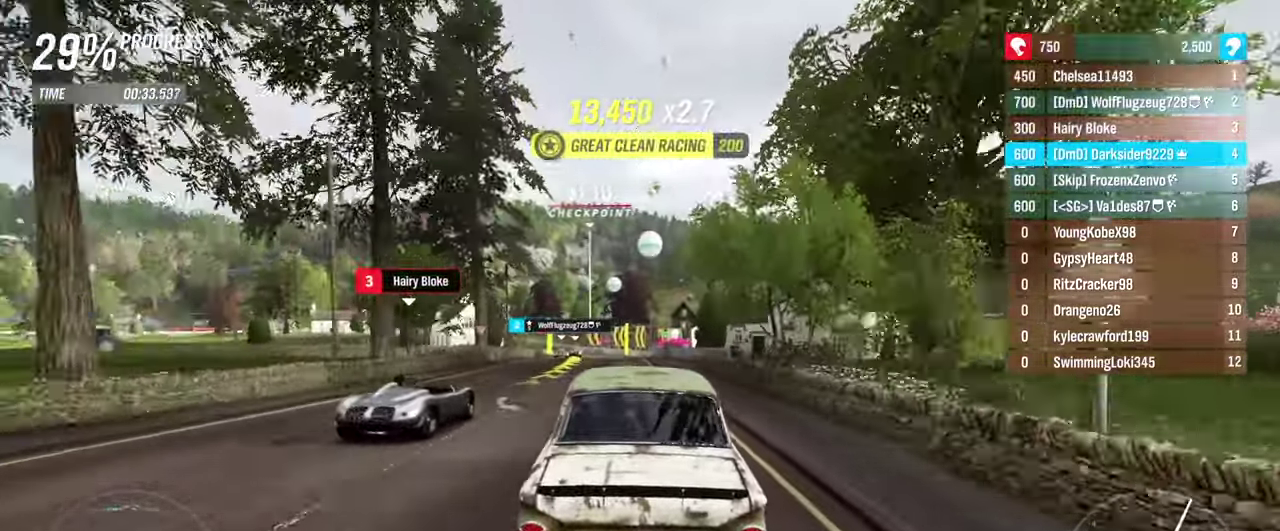
{"dt_ms": 300, "buttons": ["R2"], "left_stick": "center", "right_stick": "center", "events": [[134, "left_stick", "center"]]}
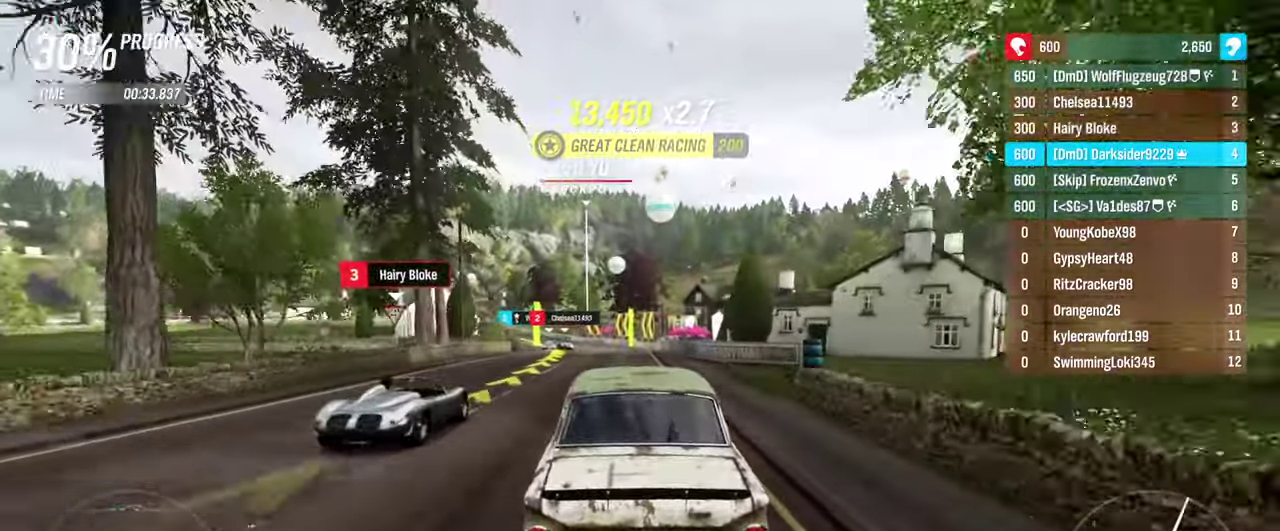
{"dt_ms": 600, "buttons": ["R2"], "left_stick": "center", "right_stick": "center", "events": []}
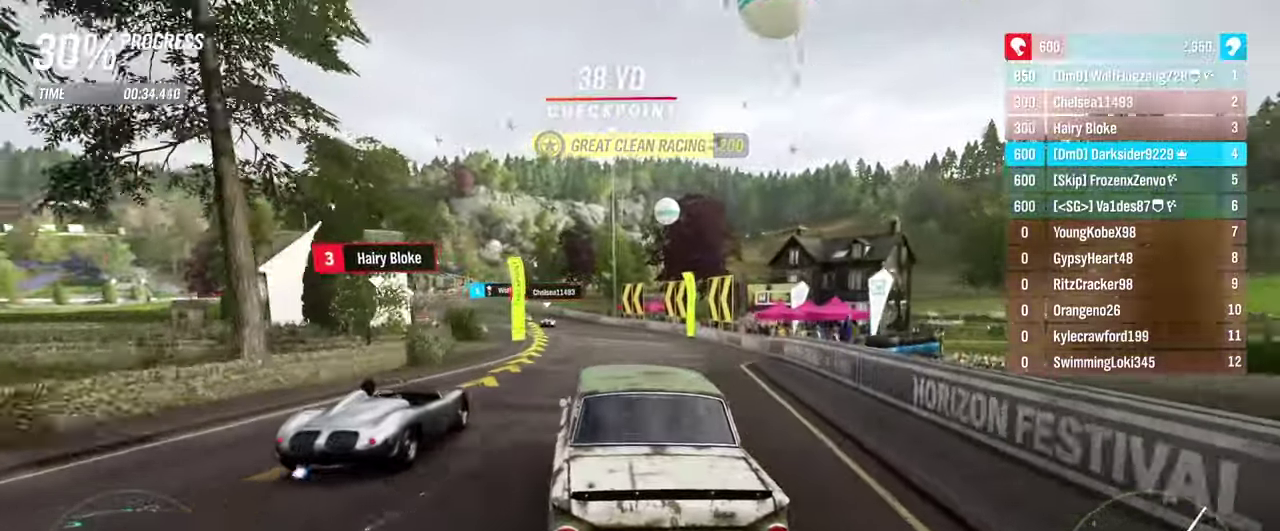
{"dt_ms": 500, "buttons": ["R2"], "left_stick": "left", "right_stick": "center", "events": [[200, "left_stick", "left"]]}
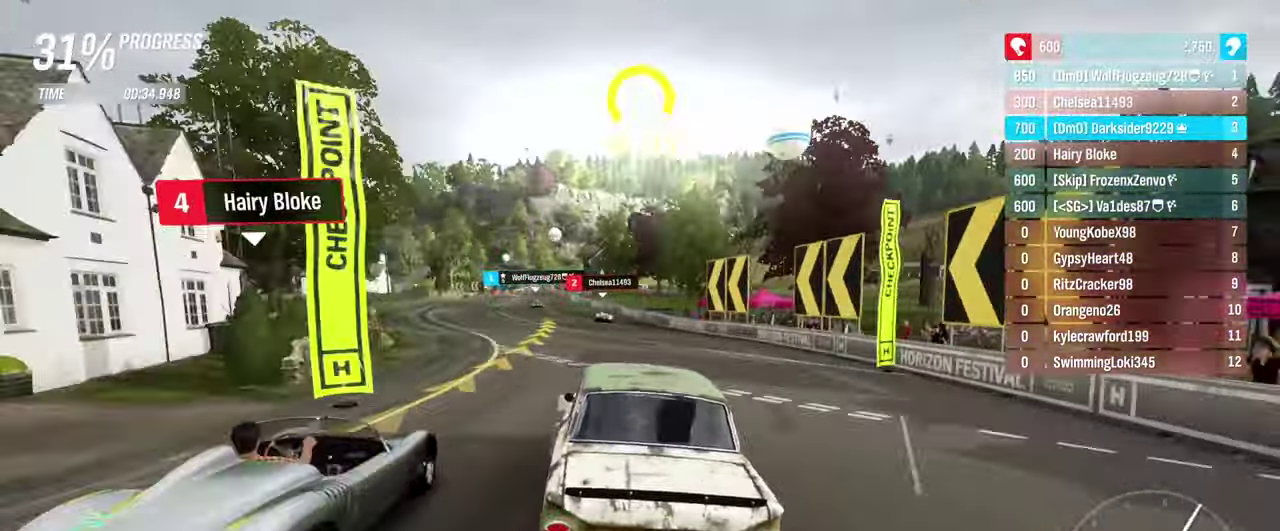
{"dt_ms": 400, "buttons": ["R2"], "left_stick": "left", "right_stick": "center"}
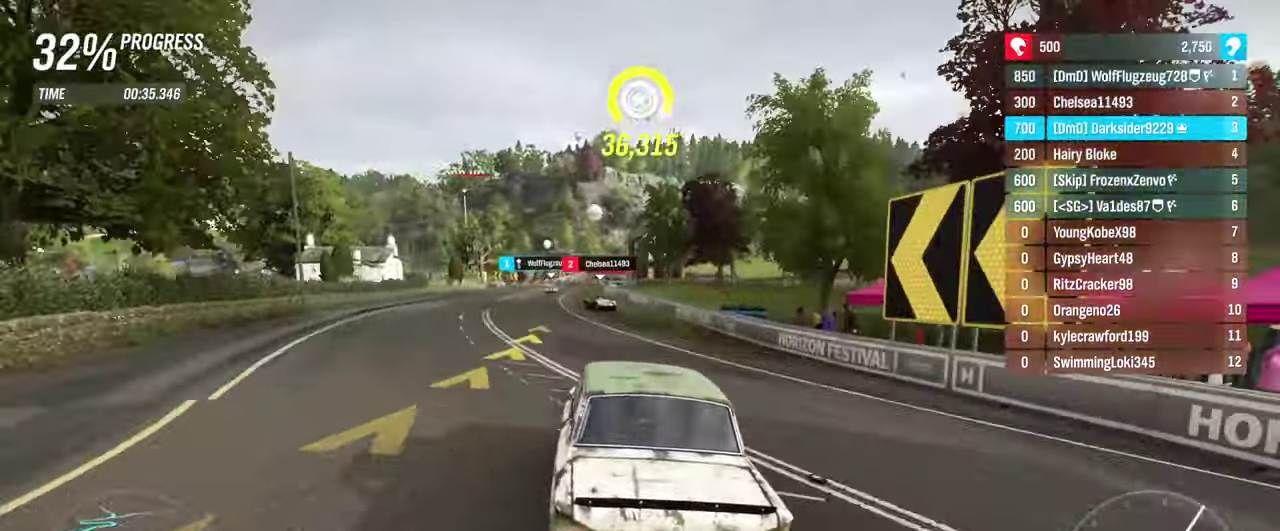
{"dt_ms": 400, "buttons": ["R2"], "left_stick": "right", "right_stick": "center", "events": [[167, "left_stick", "center"], [350, "left_stick", "right"]]}
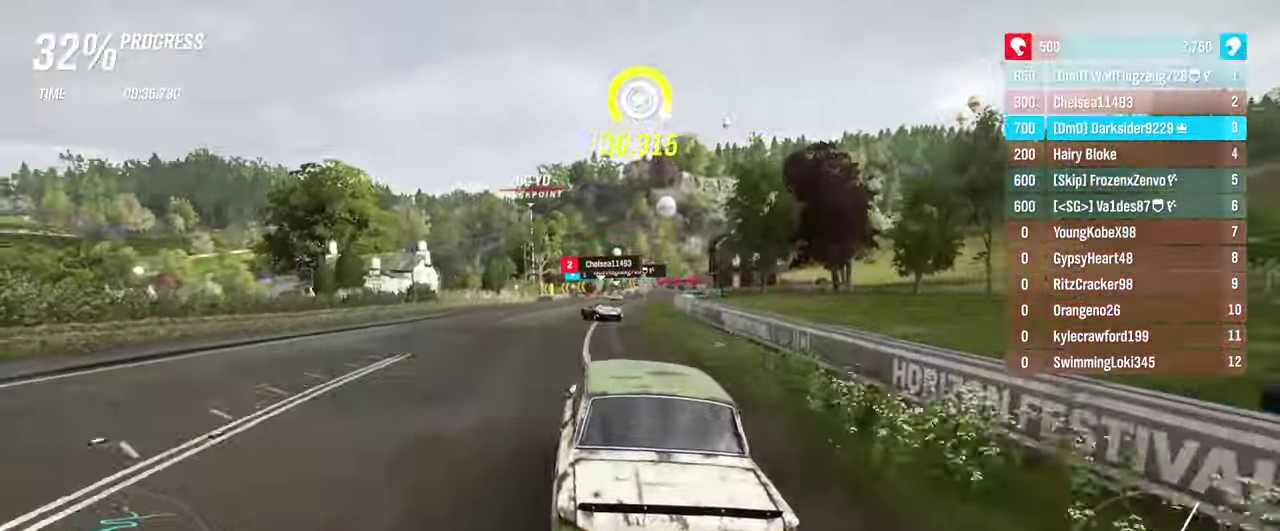
{"dt_ms": 600, "buttons": ["R2"], "left_stick": "left", "right_stick": "center", "events": [[50, "left_stick", "center"], [550, "left_stick", "left"]]}
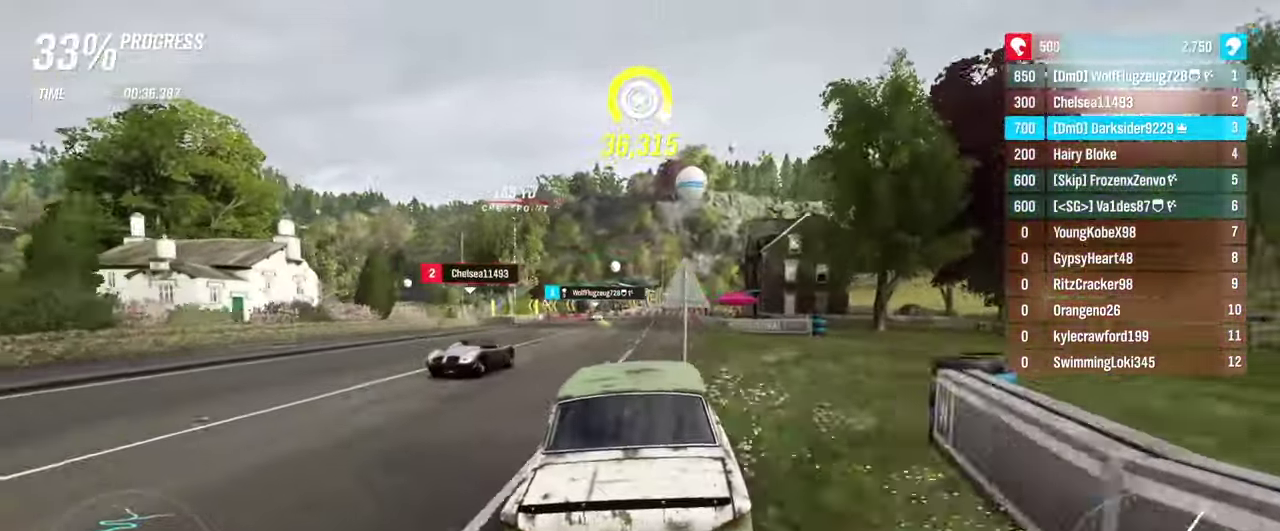
{"dt_ms": 400, "buttons": ["R2"], "left_stick": "left", "right_stick": "center", "events": [[67, "left_stick", "center"], [333, "left_stick", "left"]]}
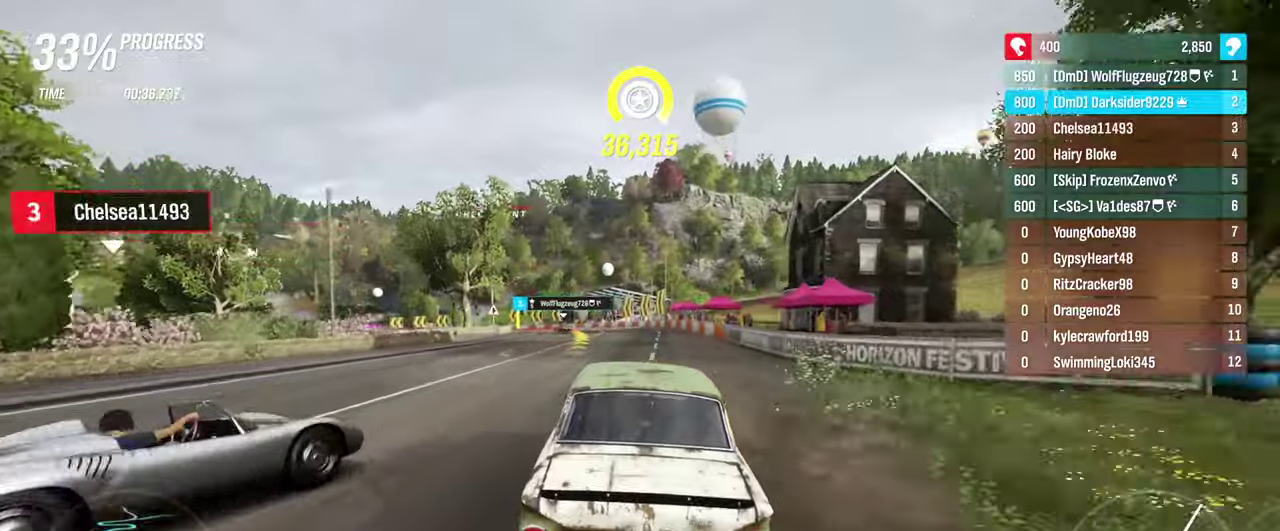
{"dt_ms": 600, "buttons": ["R2"], "left_stick": "left", "right_stick": "center", "events": [[333, "left_stick", "center"], [416, "left_stick", "left"]]}
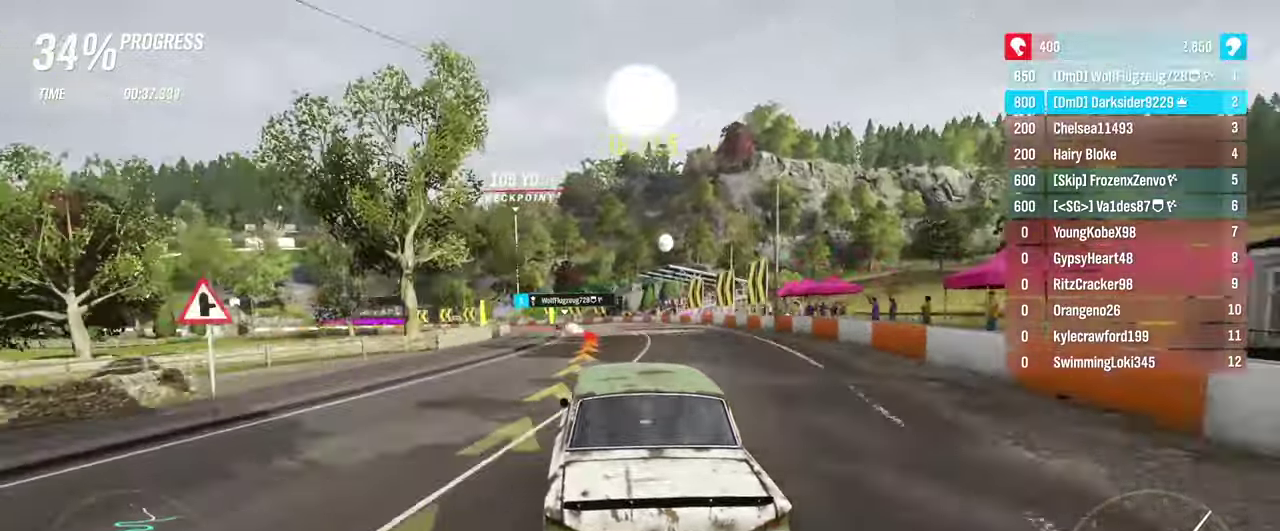
{"dt_ms": 400, "buttons": ["L2", "R2"], "left_stick": "left", "right_stick": "center", "events": [[266, "L2", "down"]]}
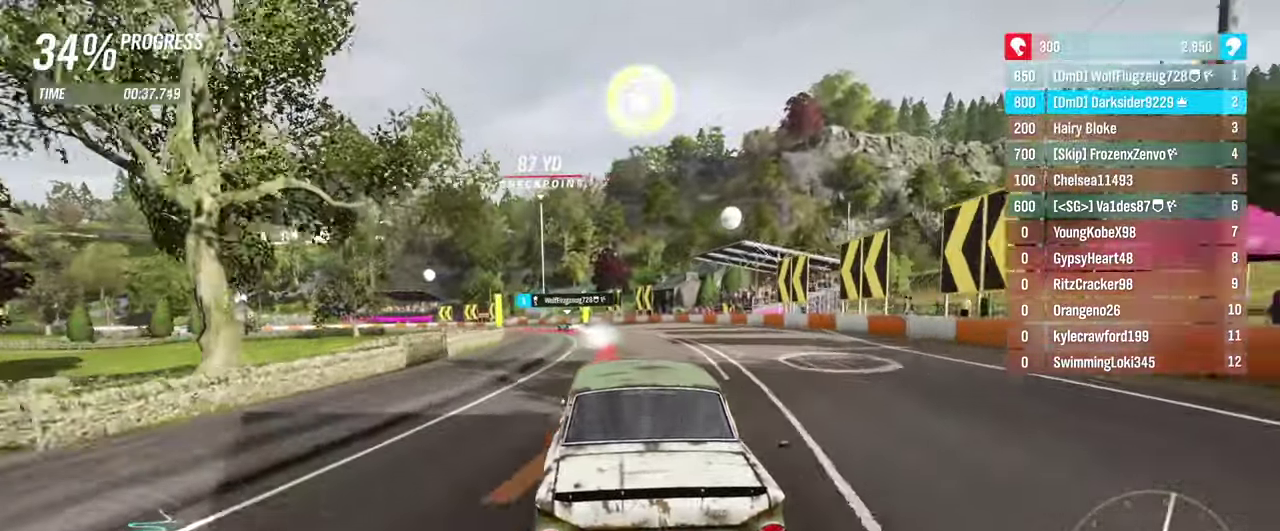
{"dt_ms": 500, "buttons": [], "left_stick": "left", "right_stick": "center"}
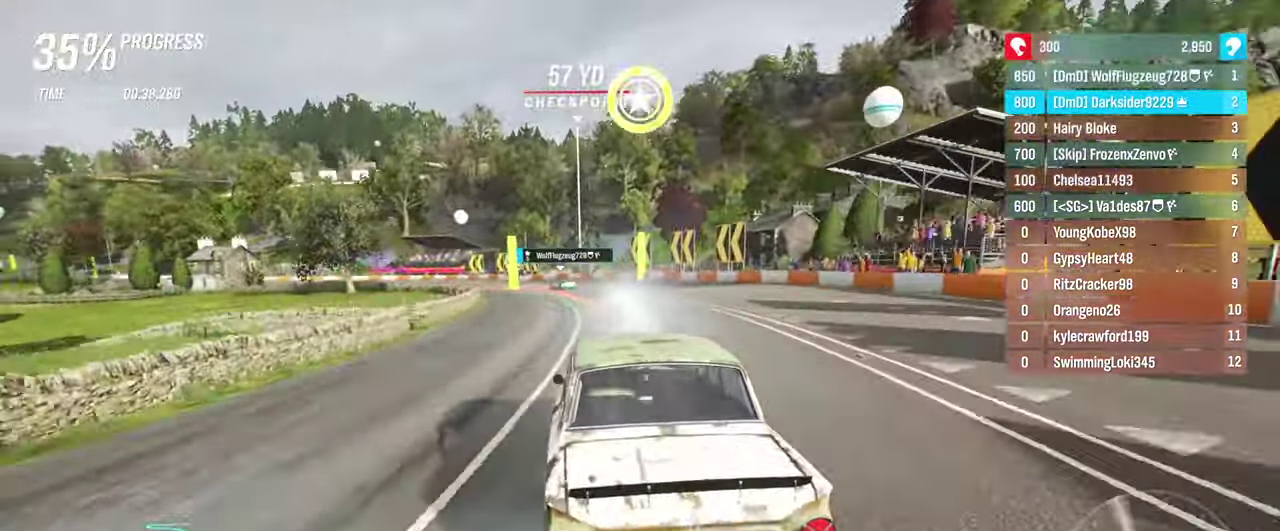
{"dt_ms": 400, "buttons": ["R2"], "left_stick": "left", "right_stick": "center", "events": [[333, "R2", "down"]]}
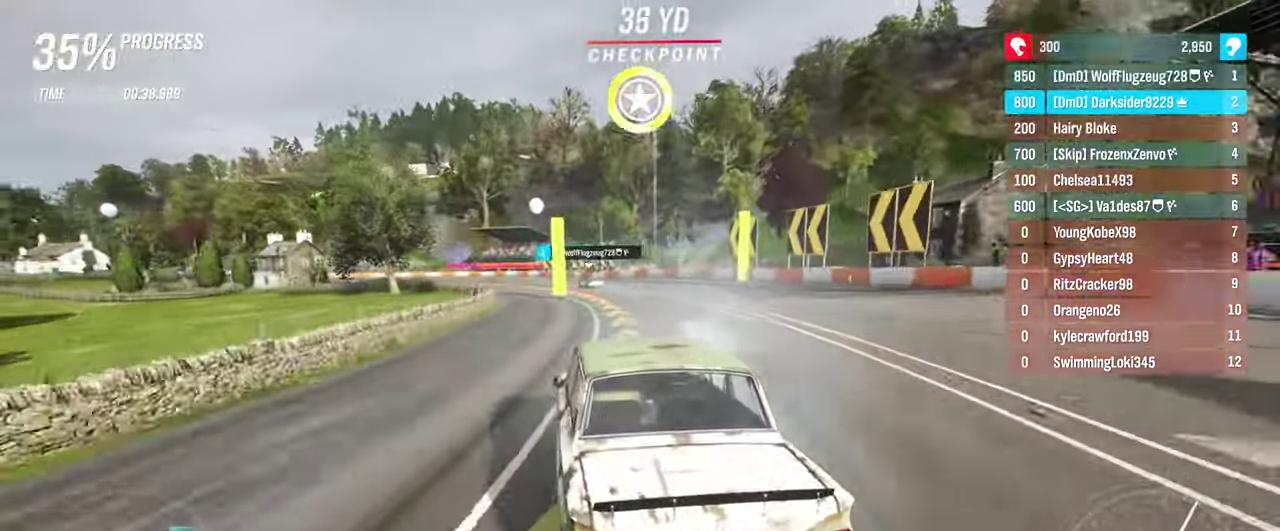
{"dt_ms": 400, "buttons": ["R2"], "left_stick": "left", "right_stick": "center", "events": []}